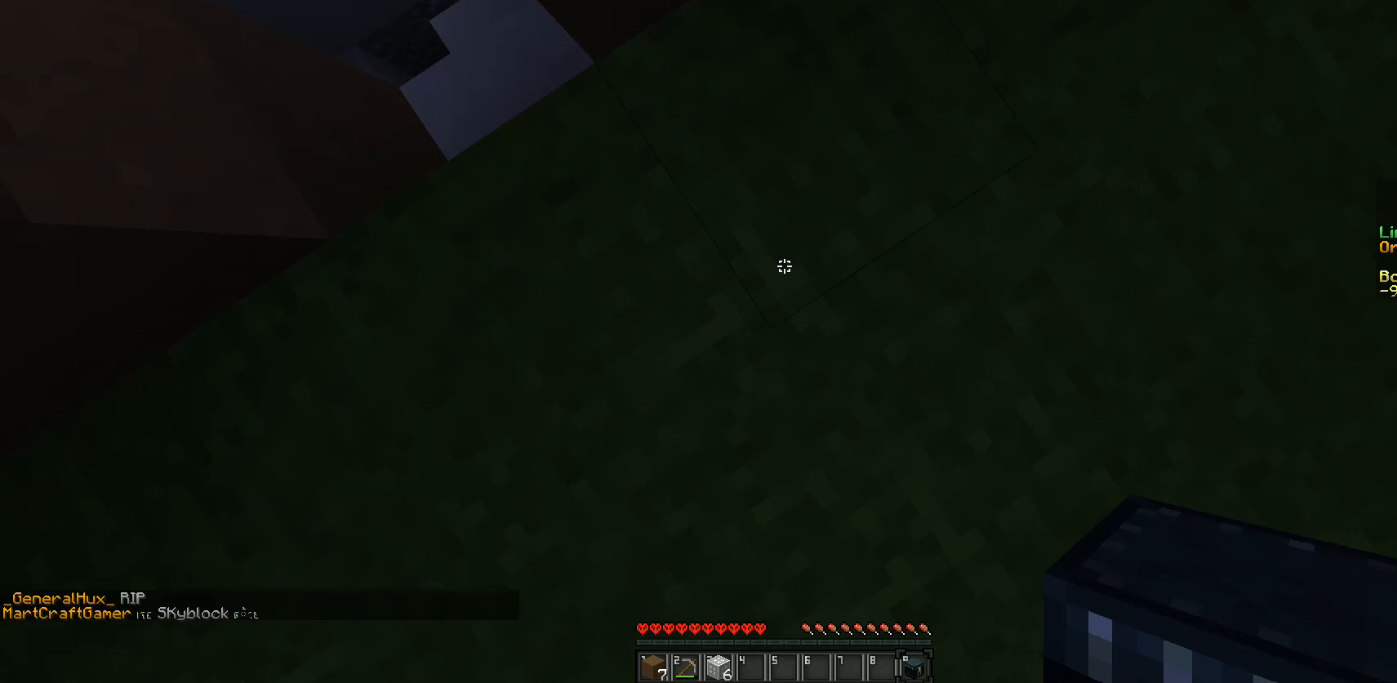
Gameplay with keyboard and mouse; each line is a JSON object with the keys and mouse buttons held at the frame after it. "events" lists presses ("down") and releases ("up") of "a", "d", "s", "w", "mouse_left" and "mouse_right" between this image and that frame as [ms after this image, input, new state], when the widget could be followed in between. "mouse_left", "mouse_right" = the "left", "right" buttons of the "mouse" list. No other keys are recorded. Fast repeated clicks can show as one long hold. Mouse movement is not recorded.
{"keys": [], "mouse": [], "events": []}
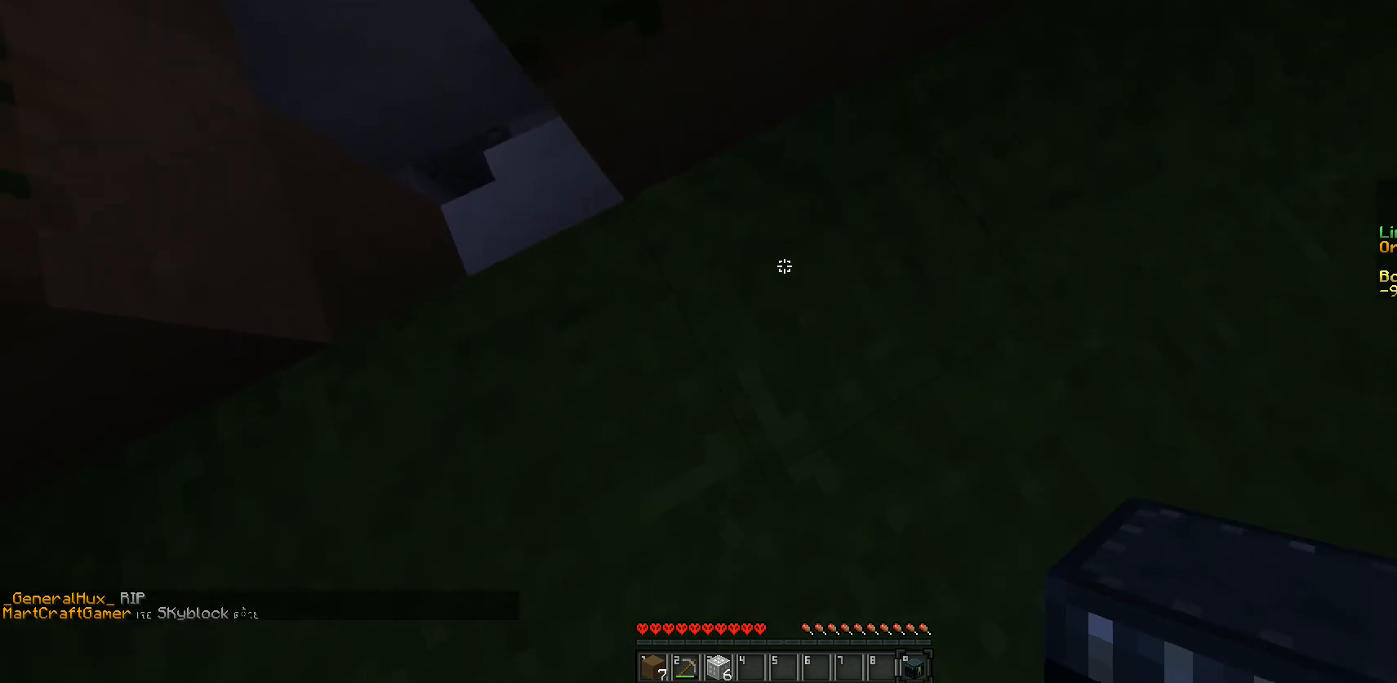
{"keys": [], "mouse": [], "events": []}
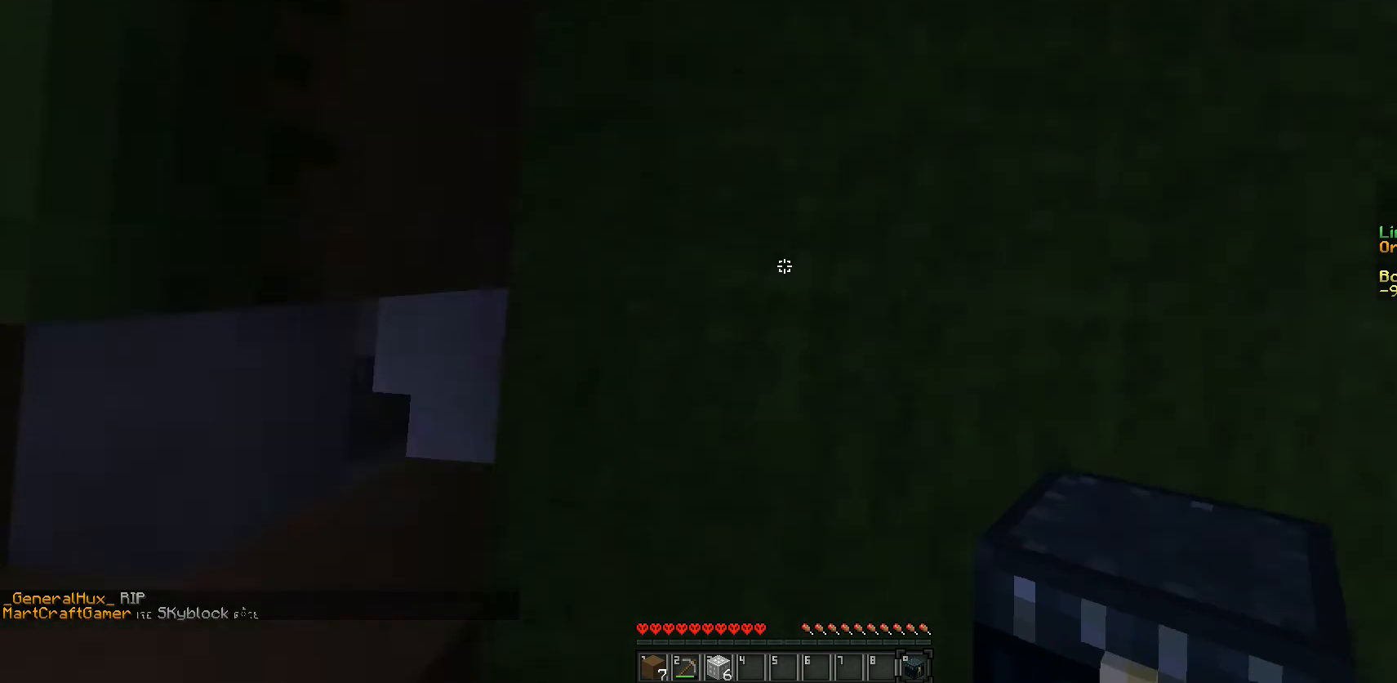
{"keys": [], "mouse": [], "events": []}
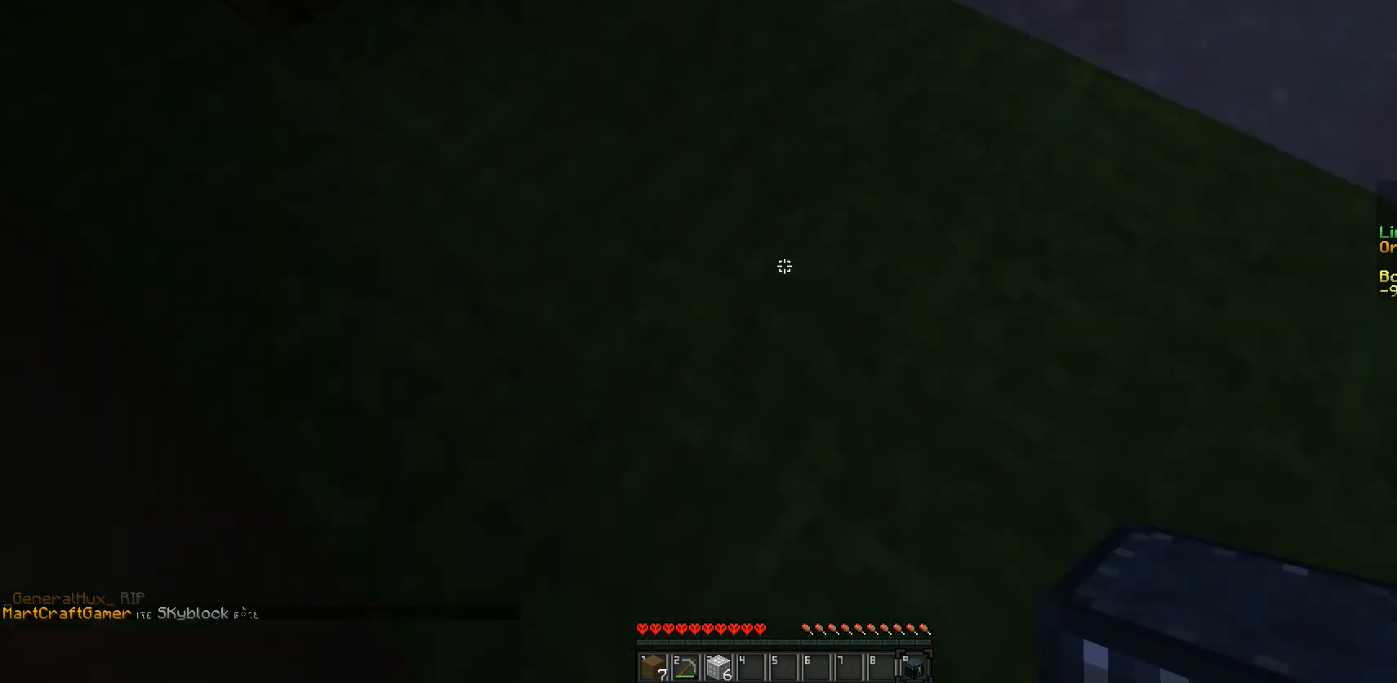
{"keys": [], "mouse": [], "events": []}
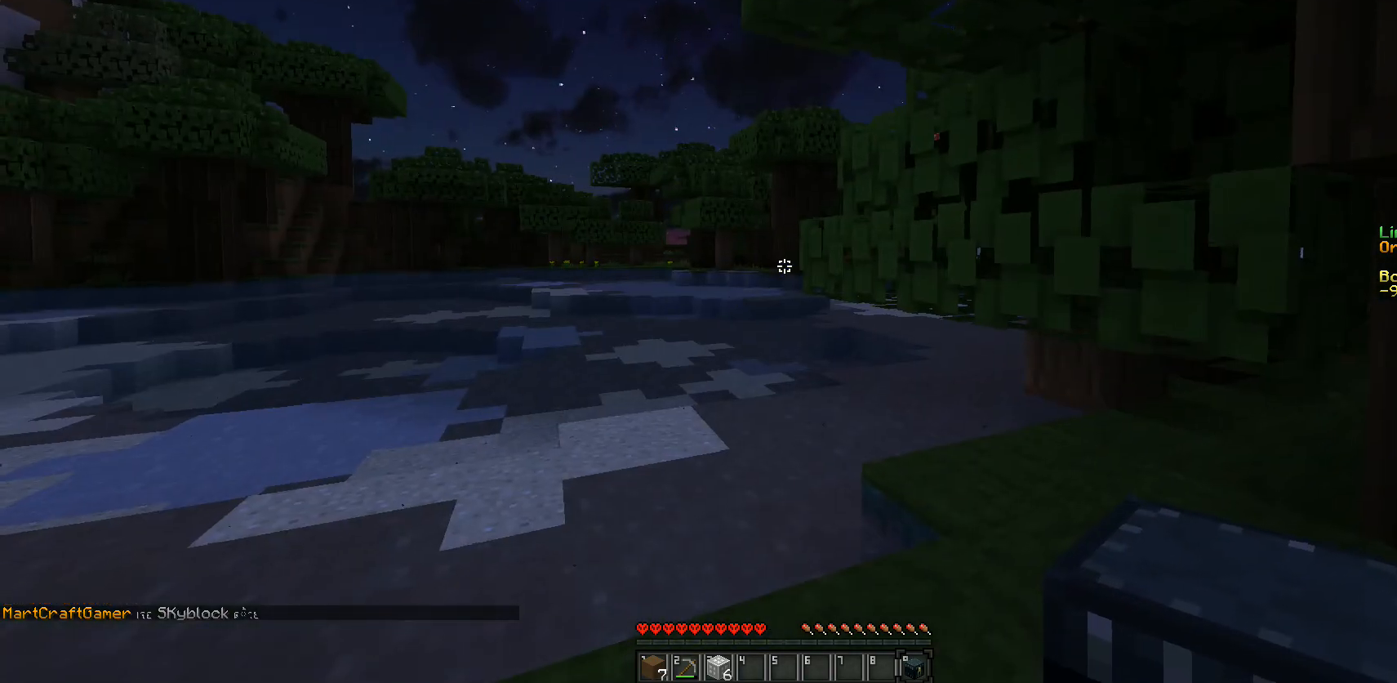
{"keys": [], "mouse": [], "events": []}
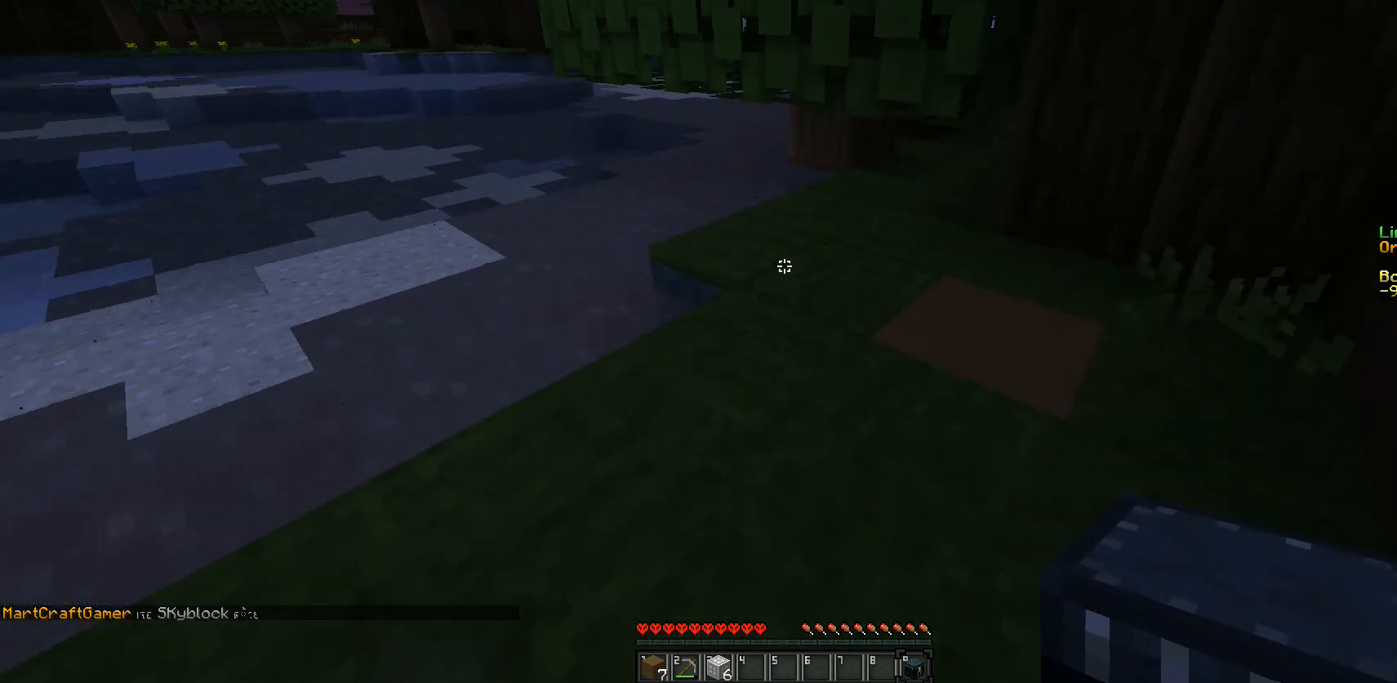
{"keys": [], "mouse": [], "events": []}
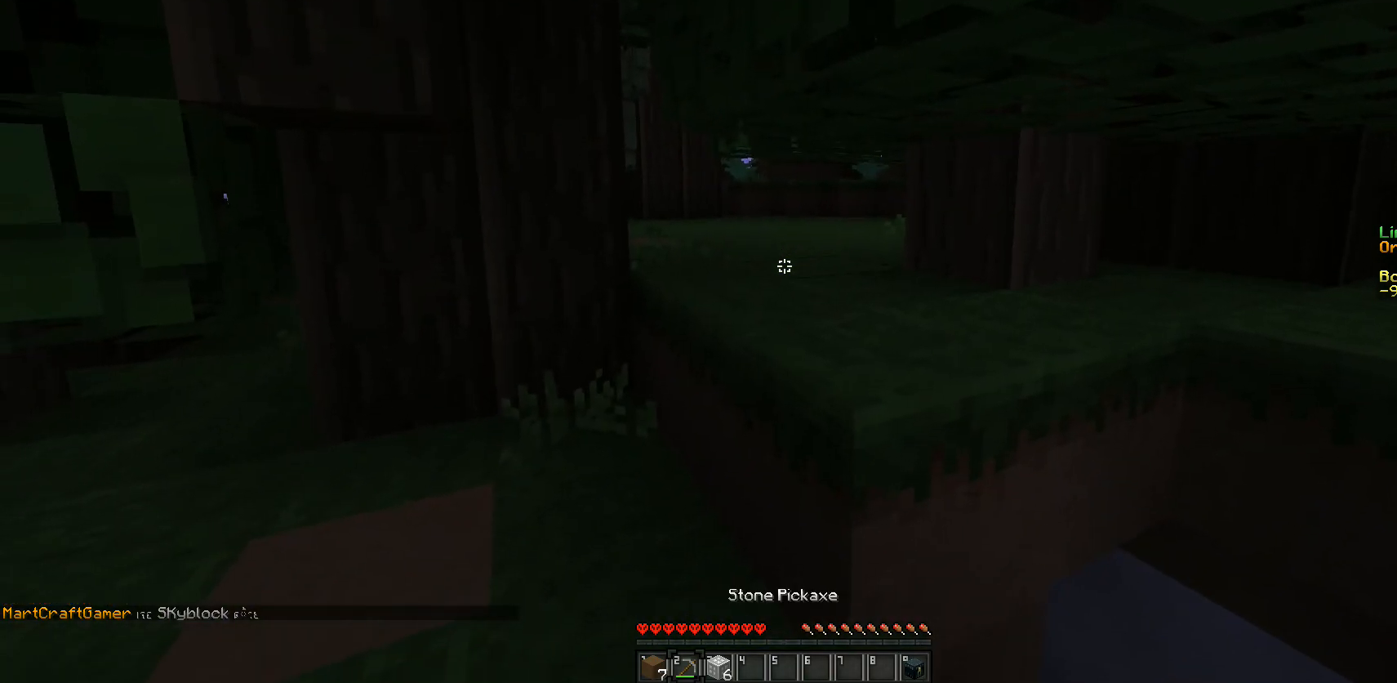
{"keys": [], "mouse": [], "events": []}
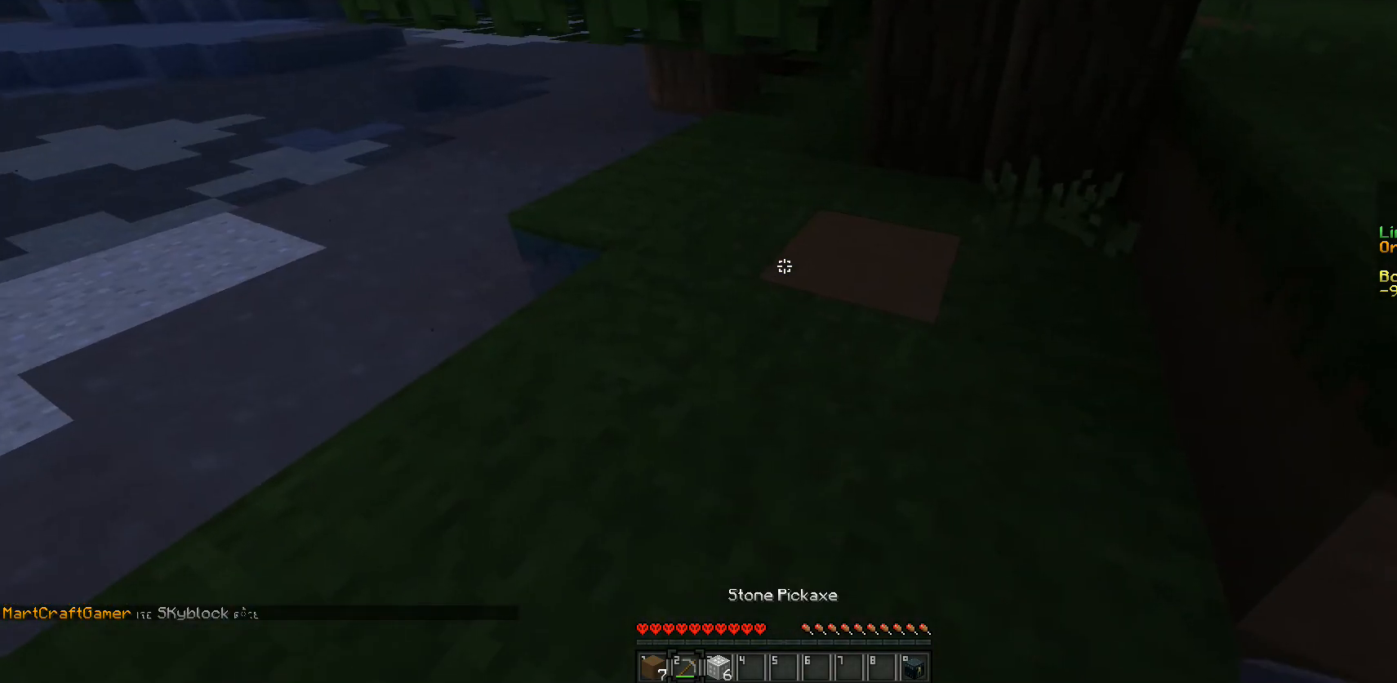
{"keys": [], "mouse": [], "events": [[150, "a", "down"], [250, "w", "down"], [467, "a", "up"], [483, "w", "up"]]}
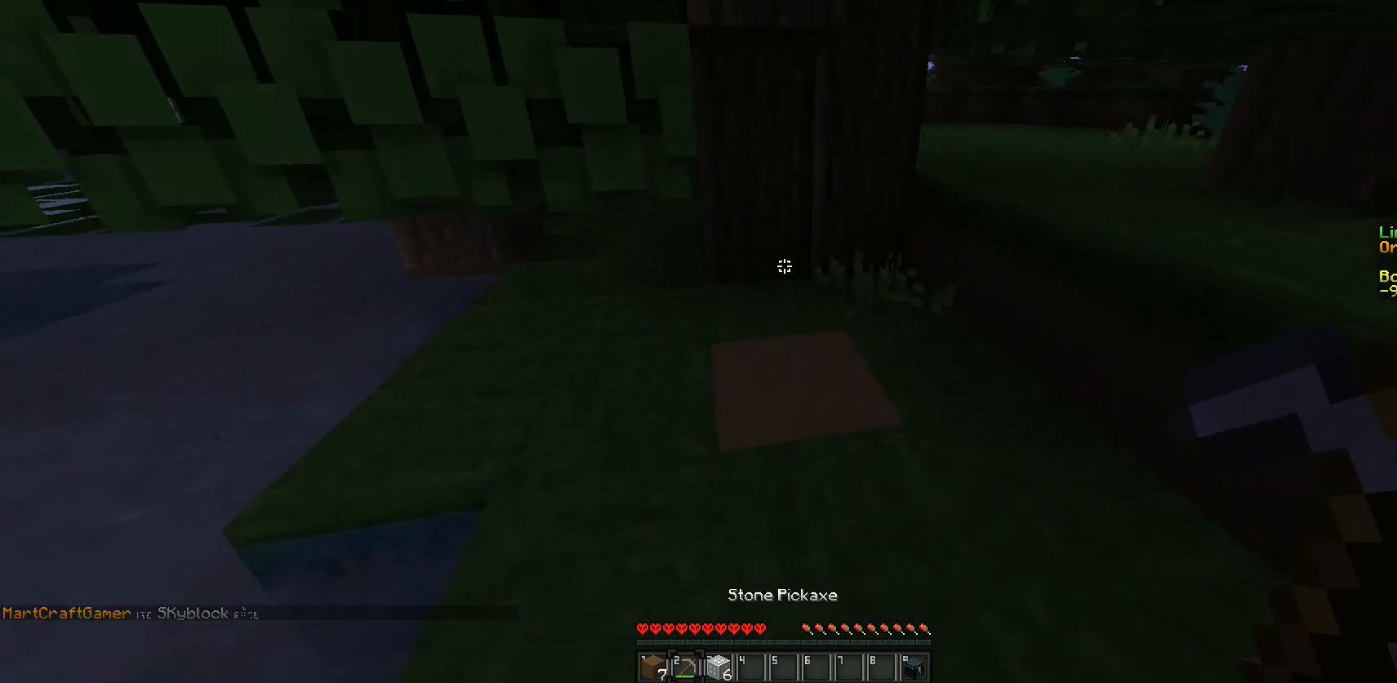
{"keys": ["d"], "mouse": [], "events": [[267, "w", "down"], [400, "d", "down"], [417, "w", "up"]]}
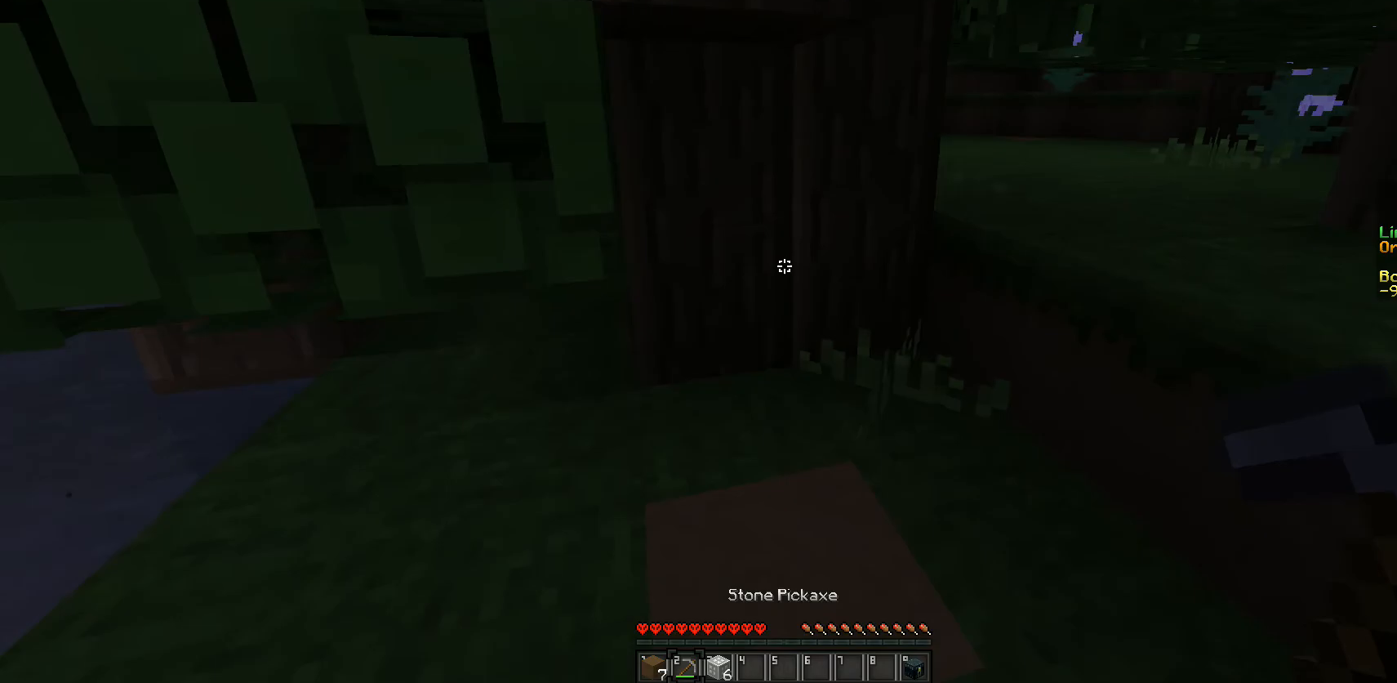
{"keys": ["d"], "mouse": [], "events": [[33, "d", "up"], [433, "d", "down"]]}
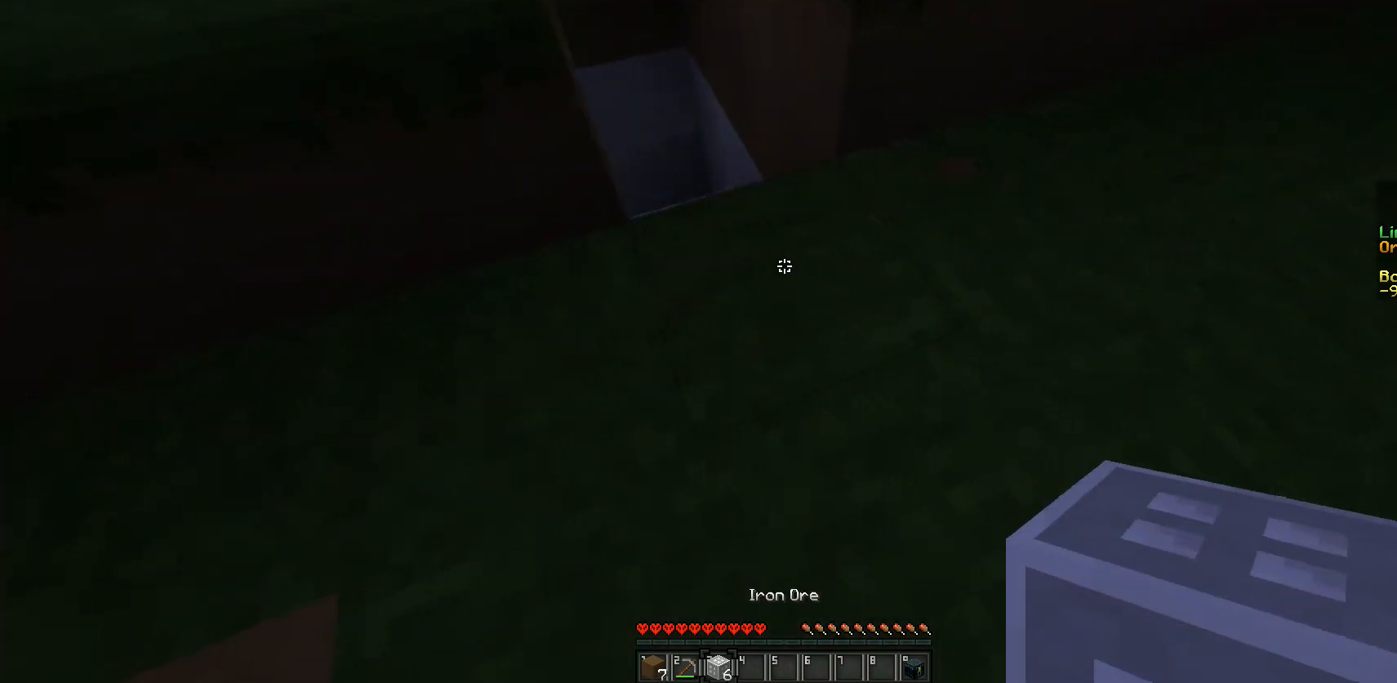
{"keys": [], "mouse": [], "events": [[117, "d", "up"], [267, "w", "down"], [400, "w", "up"]]}